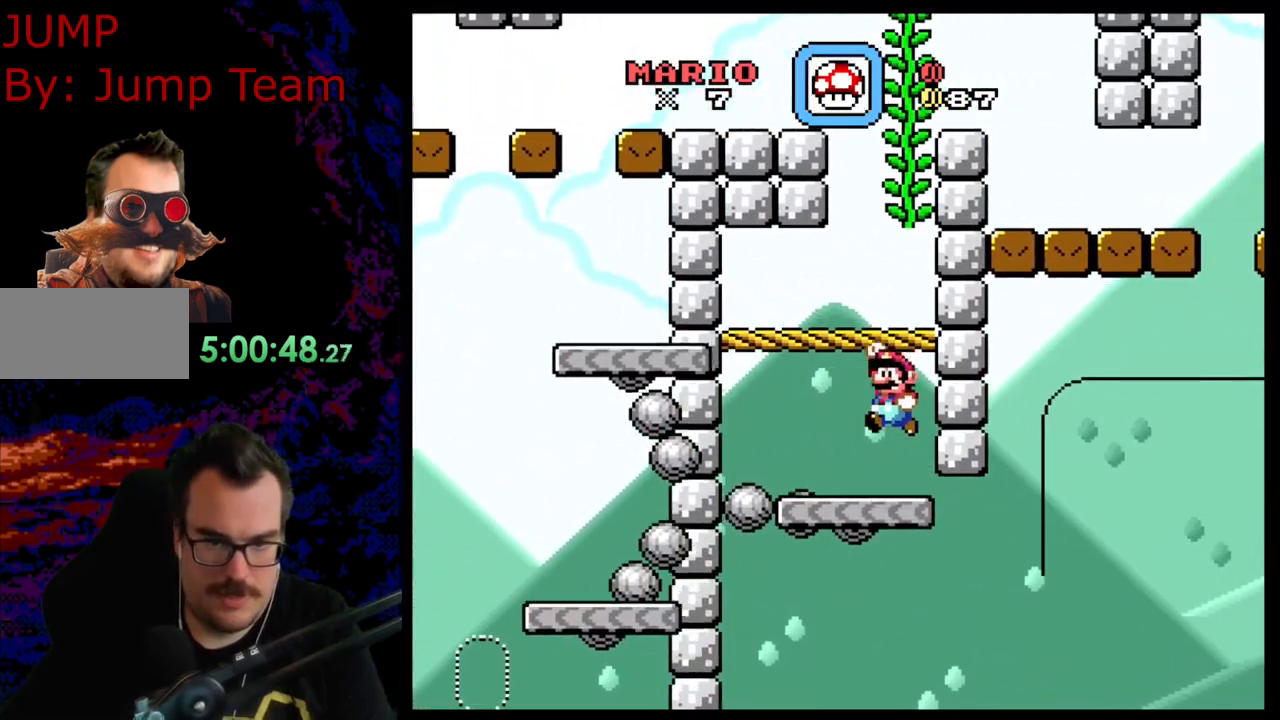
Gameplay with a controller (Nintendo layout); each line is a JSON object with the inputs held at the frame after it. "events" lists button and stick changes between this image and that frame as [ms after this image, input, new state], when the widget could be followed in between. Not read: L3 R3.
{"buttons": ["B", "Y"], "events": [[17, "DPAD_LEFT", "up"], [83, "DPAD_RIGHT", "down"], [200, "B", "up"], [267, "DPAD_RIGHT", "up"], [500, "B", "down"]]}
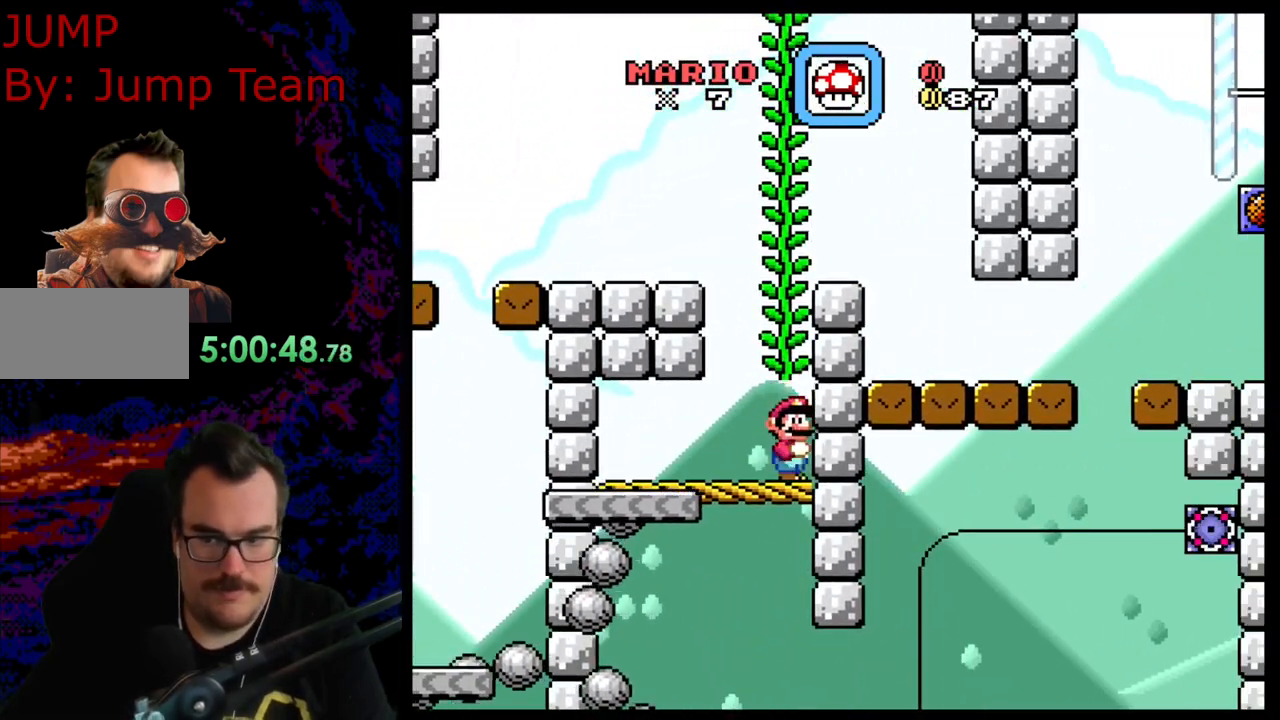
{"buttons": ["B", "Y", "DPAD_RIGHT"], "events": [[150, "DPAD_RIGHT", "down"]]}
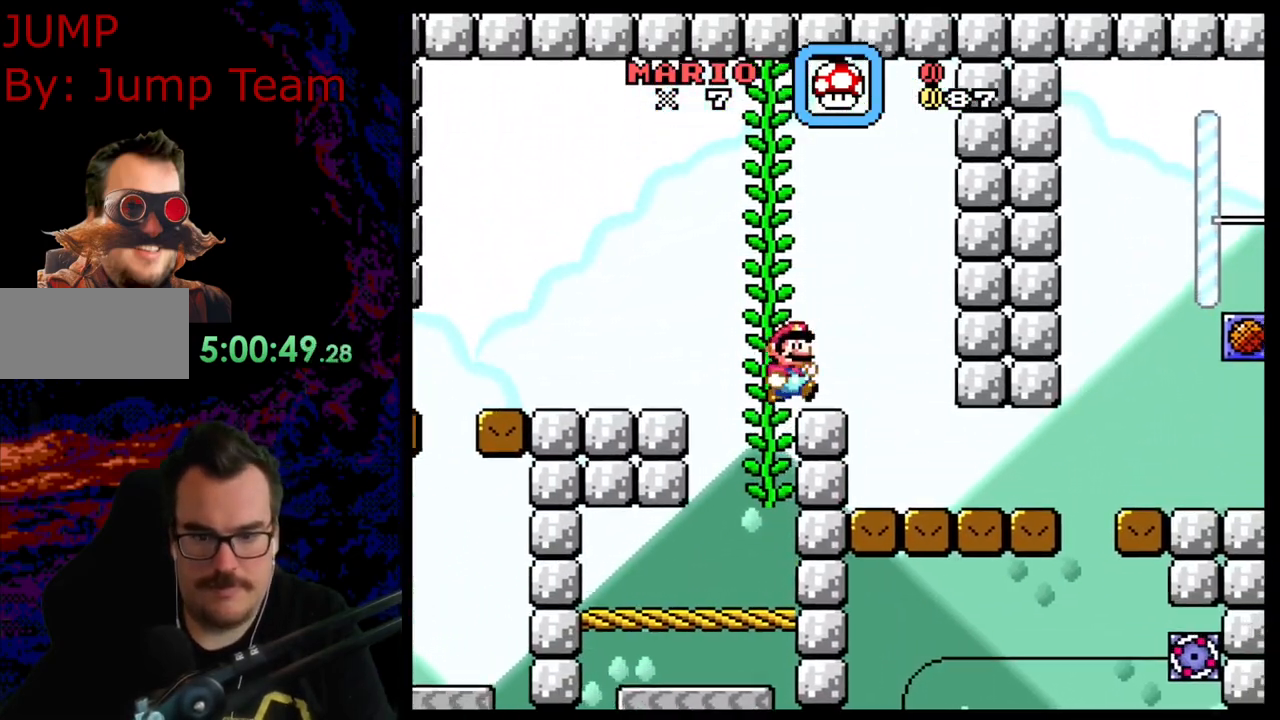
{"buttons": ["B", "Y", "DPAD_RIGHT"], "events": [[117, "DPAD_DOWN", "down"], [117, "DPAD_RIGHT", "up"], [133, "DPAD_DOWN", "up"], [133, "DPAD_LEFT", "down"], [233, "DPAD_DOWN", "down"], [233, "DPAD_LEFT", "up"], [250, "DPAD_DOWN", "up"], [250, "DPAD_RIGHT", "down"]]}
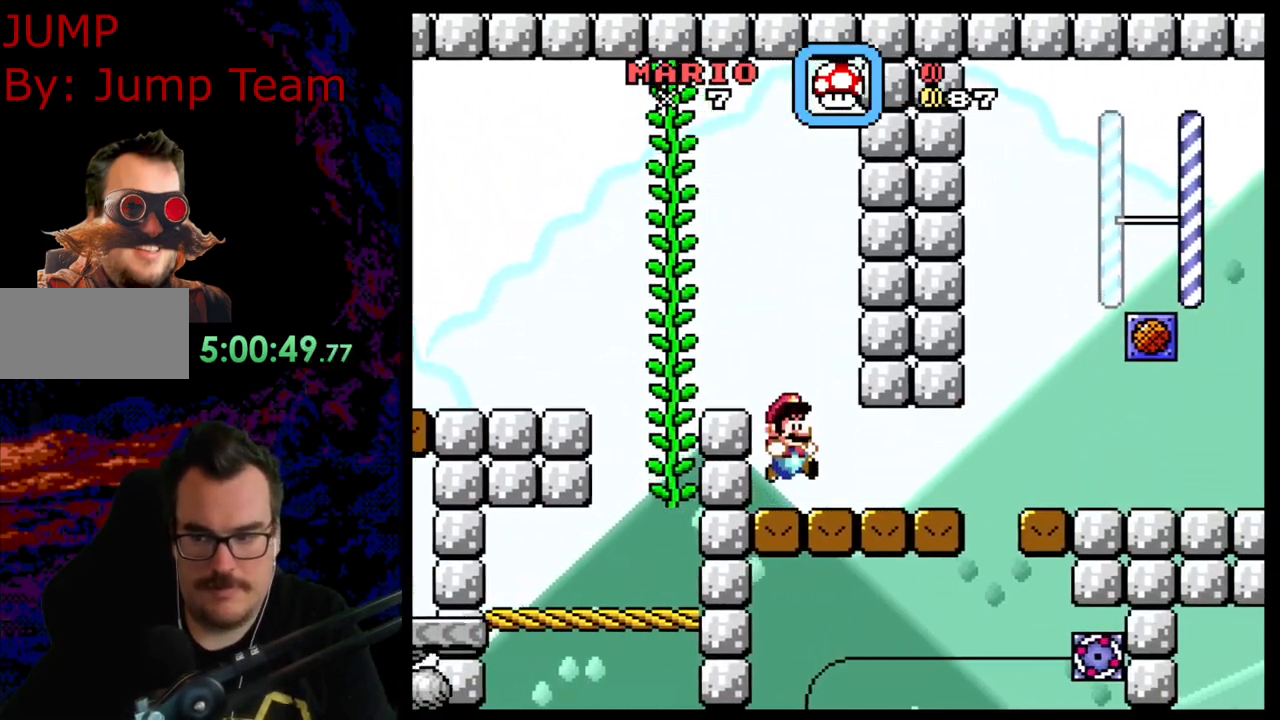
{"buttons": ["B", "Y", "DPAD_RIGHT"], "events": []}
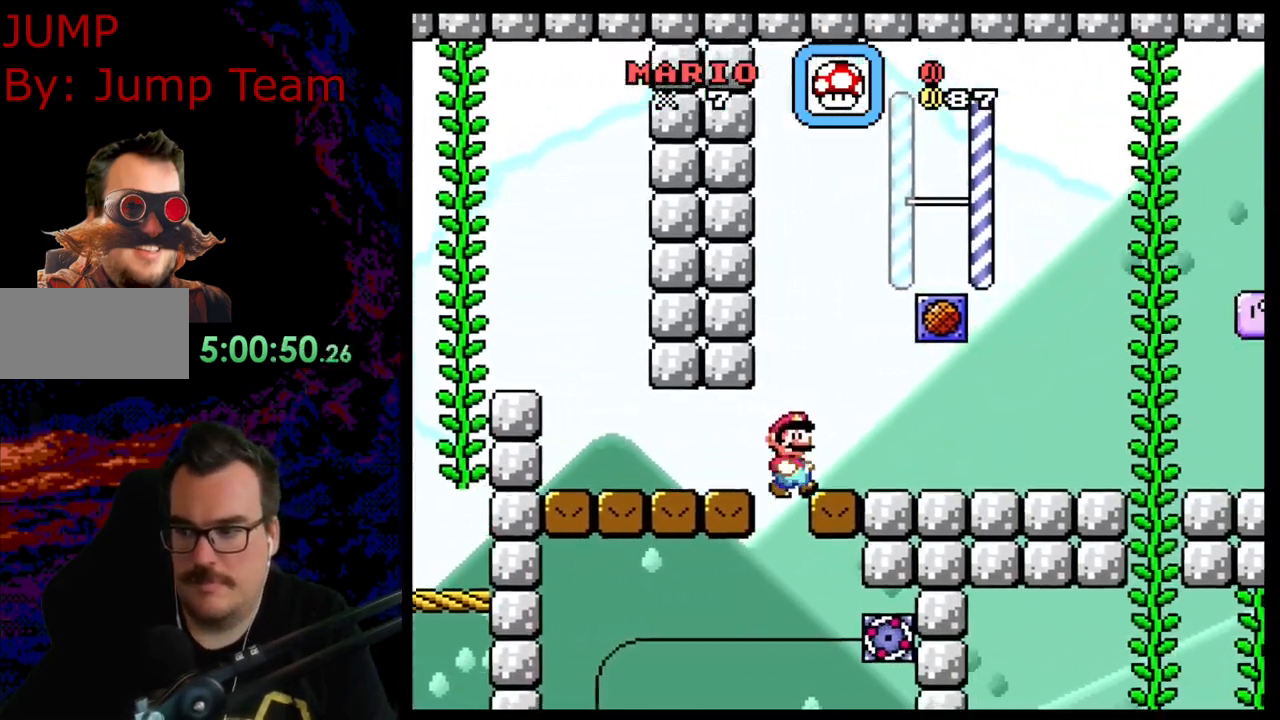
{"buttons": ["B", "Y"], "events": [[167, "DPAD_DOWN", "down"], [183, "DPAD_LEFT", "down"], [183, "DPAD_RIGHT", "up"], [200, "DPAD_DOWN", "up"], [333, "DPAD_LEFT", "up"]]}
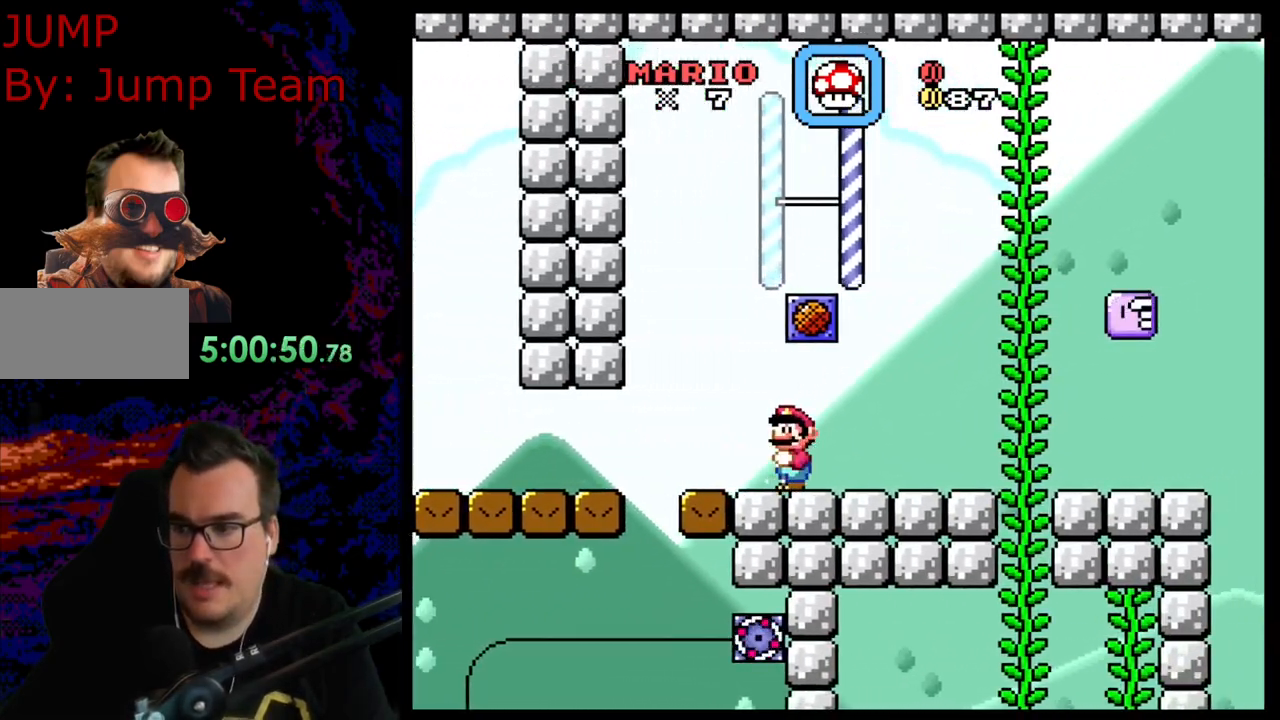
{"buttons": ["Y"], "events": [[500, "B", "up"]]}
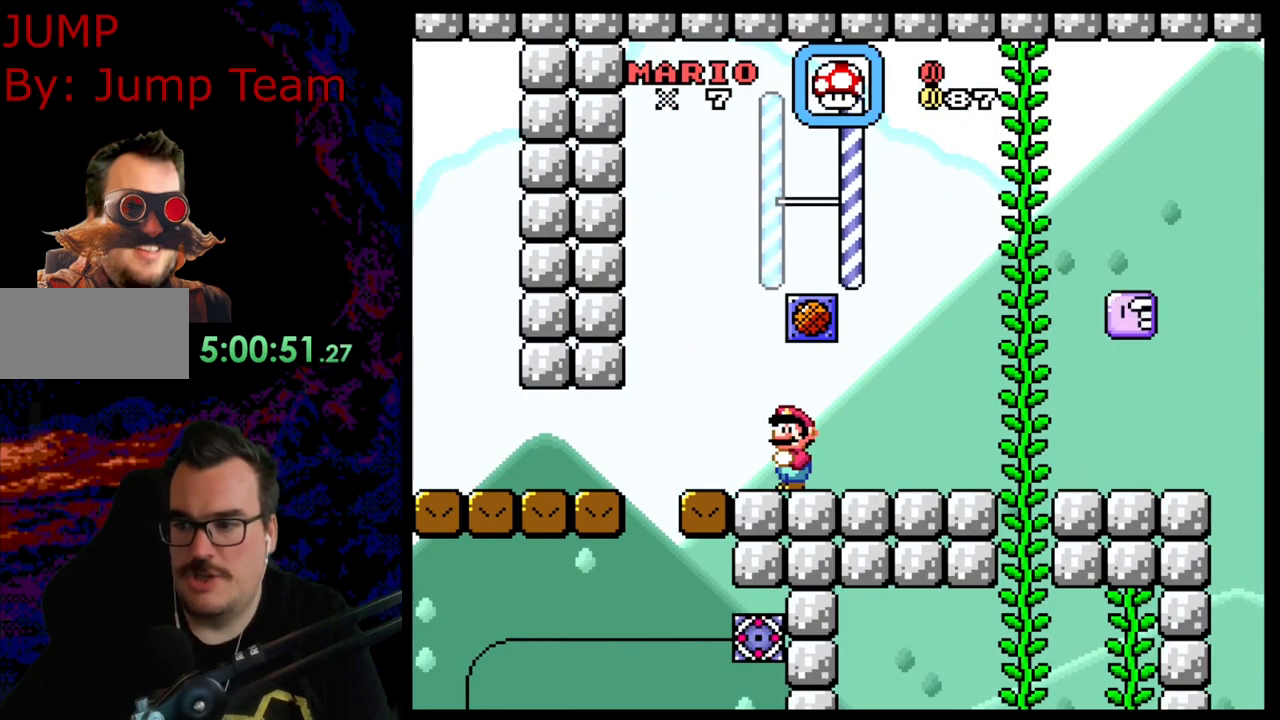
{"buttons": ["Y"], "events": []}
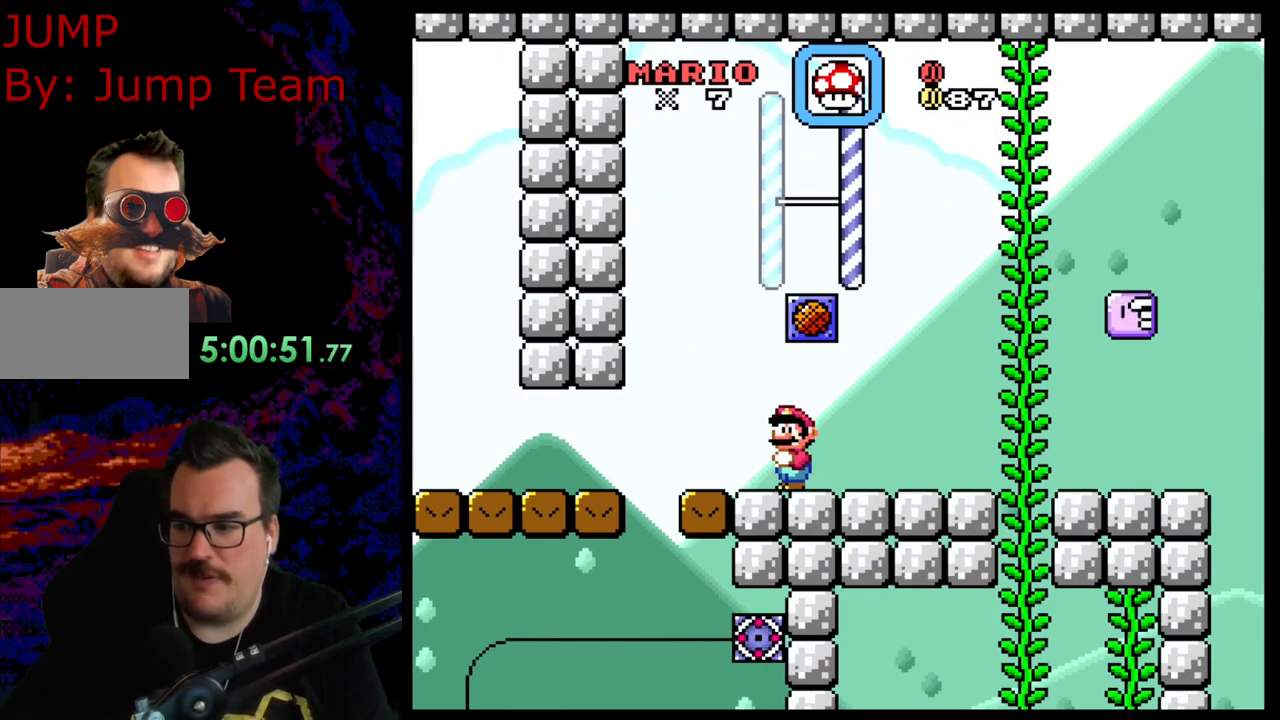
{"buttons": ["Y", "DPAD_RIGHT"], "events": [[333, "DPAD_RIGHT", "down"]]}
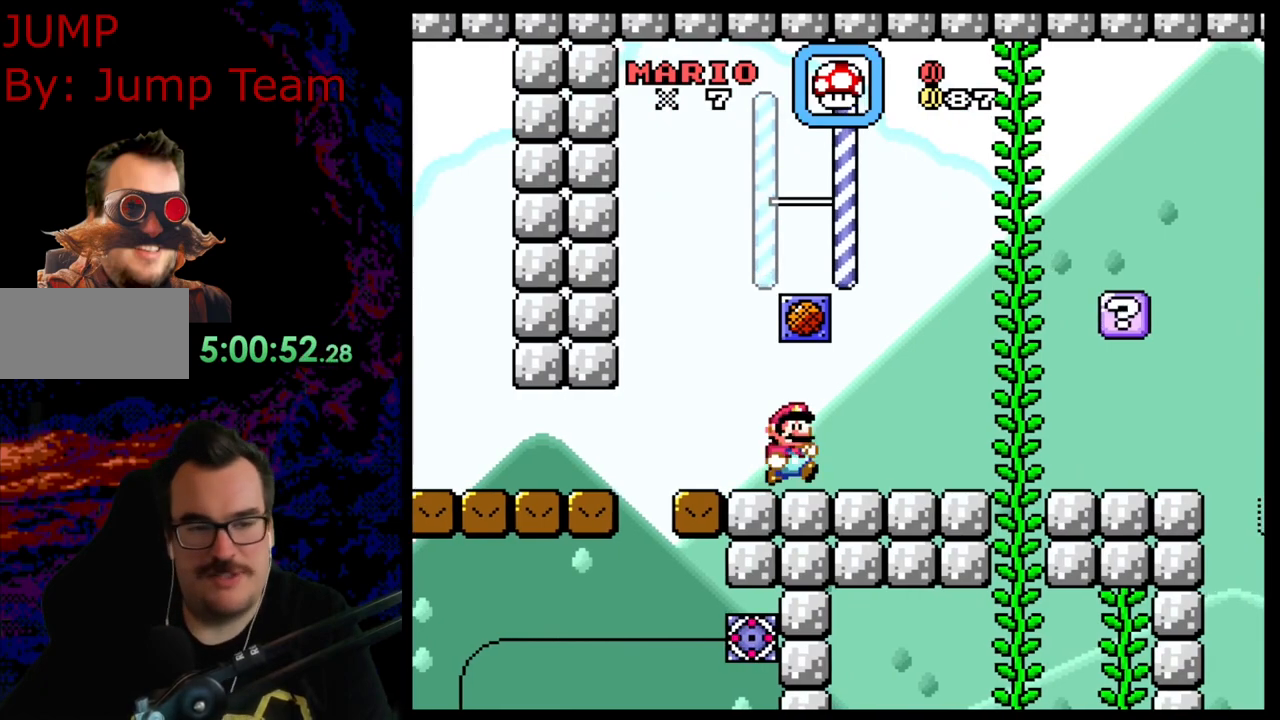
{"buttons": ["B", "Y", "DPAD_LEFT"], "events": [[183, "B", "down"], [183, "DPAD_DOWN", "down"], [183, "DPAD_LEFT", "down"], [183, "DPAD_RIGHT", "up"], [200, "DPAD_DOWN", "up"]]}
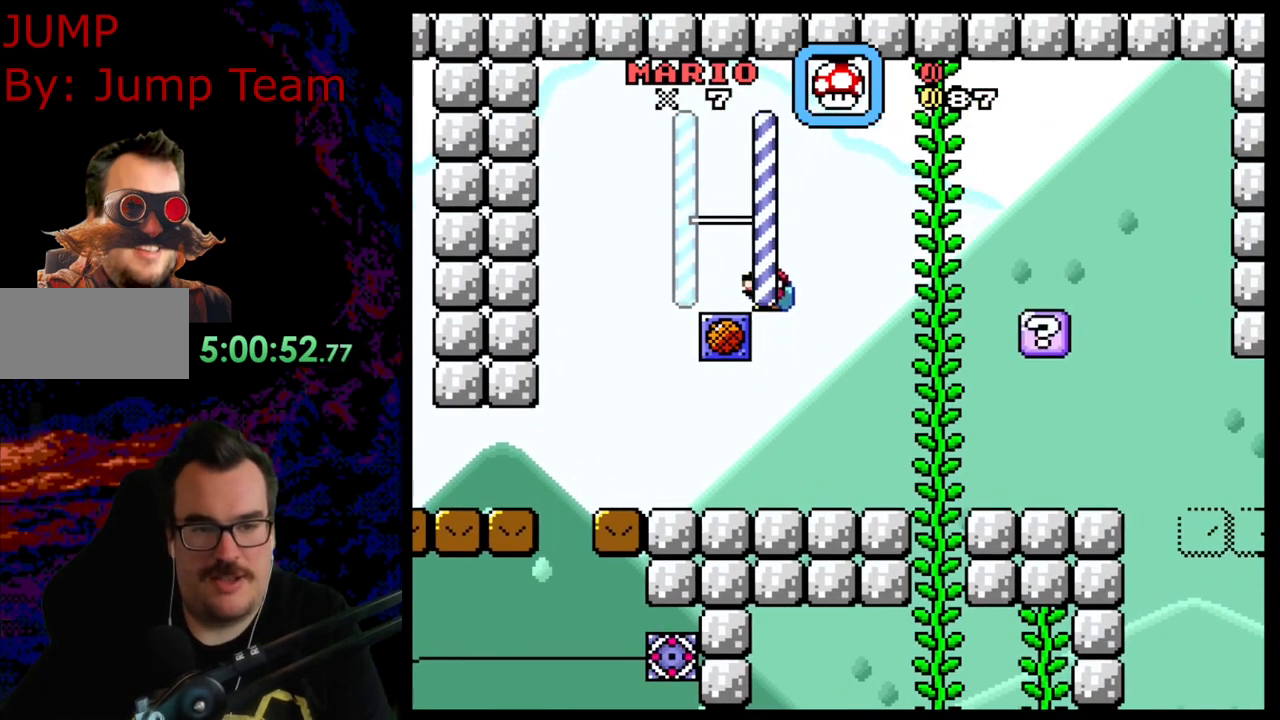
{"buttons": ["Y", "DPAD_RIGHT"], "events": [[17, "DPAD_LEFT", "up"], [117, "DPAD_RIGHT", "down"], [283, "B", "up"]]}
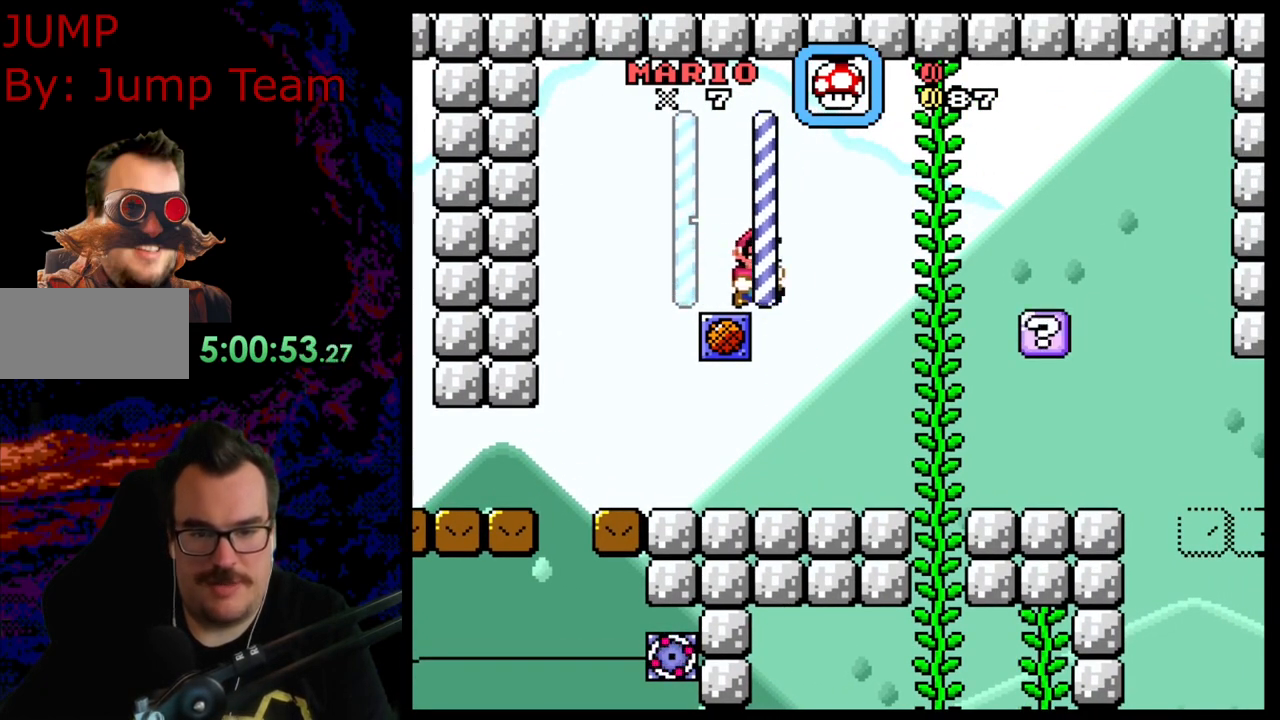
{"buttons": ["Y", "DPAD_RIGHT"], "events": [[167, "DPAD_DOWN", "down"], [167, "DPAD_RIGHT", "up"], [183, "DPAD_DOWN", "up"], [183, "DPAD_LEFT", "down"], [317, "DPAD_LEFT", "up"], [383, "B", "down"], [450, "B", "up"], [467, "DPAD_RIGHT", "down"]]}
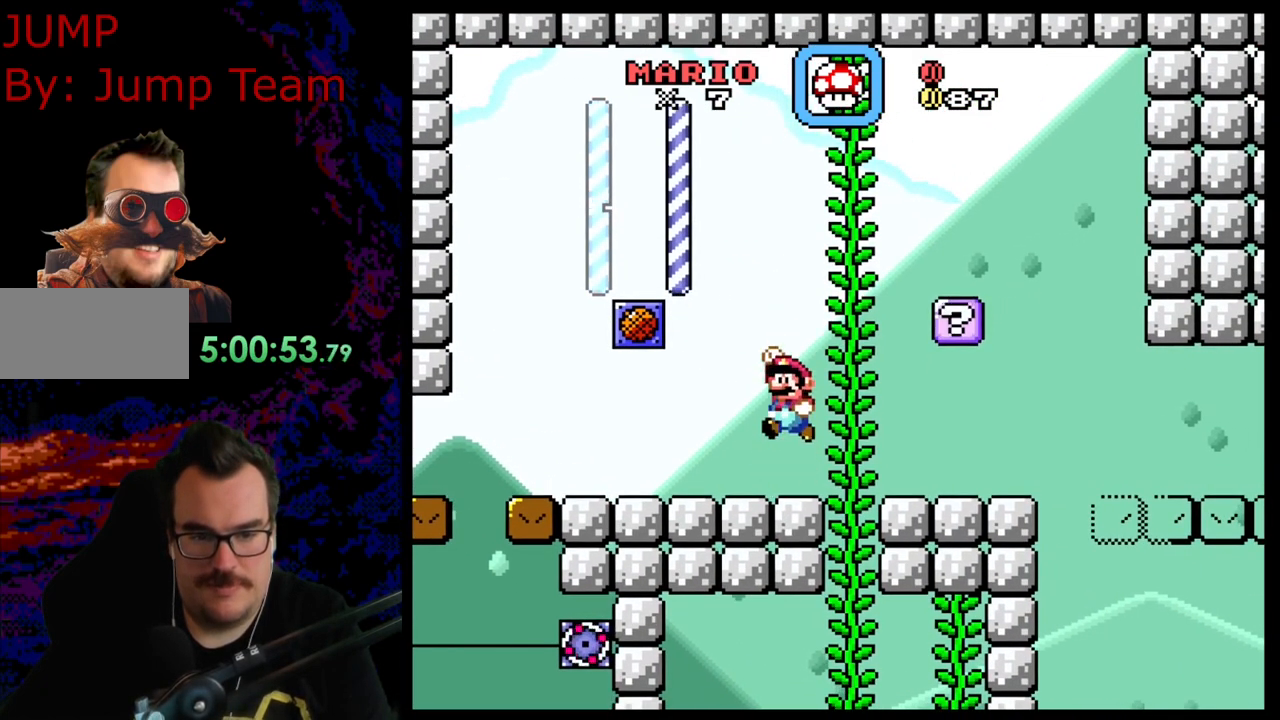
{"buttons": ["Y", "DPAD_LEFT"], "events": [[133, "B", "down"], [300, "B", "up"], [500, "DPAD_LEFT", "down"], [500, "DPAD_RIGHT", "up"]]}
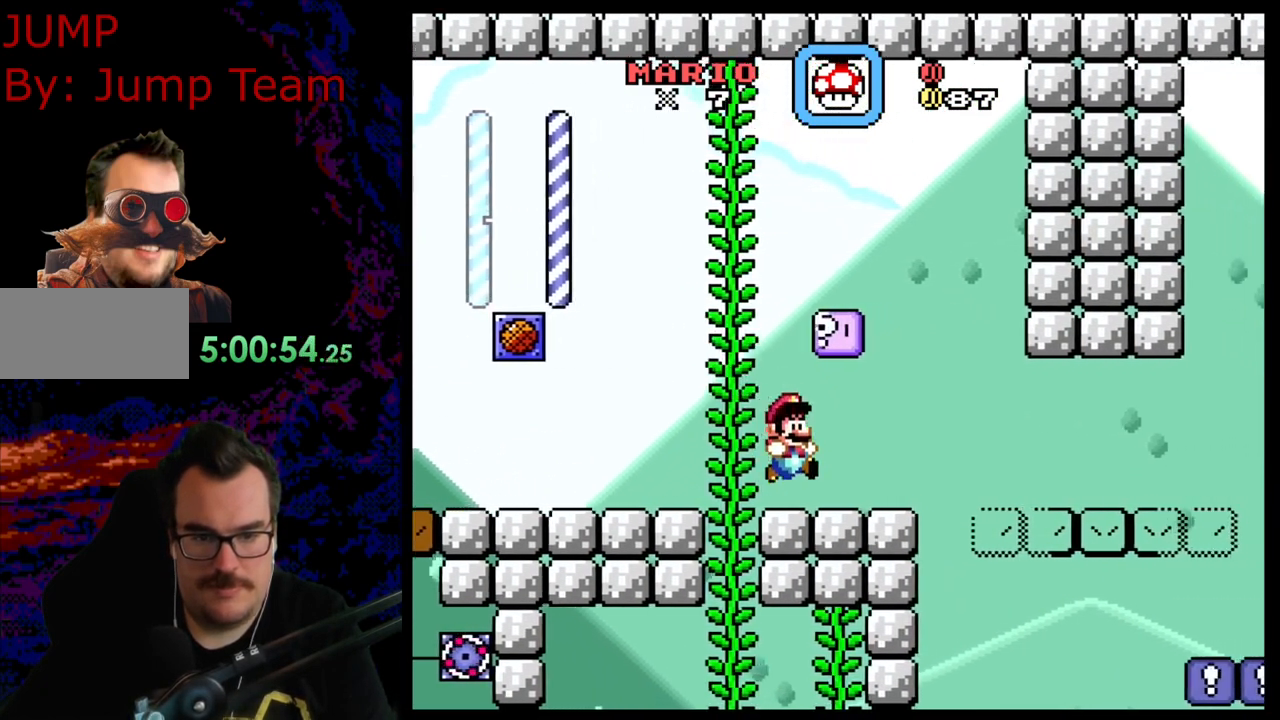
{"buttons": ["Y"], "events": [[50, "B", "down"], [133, "DPAD_LEFT", "up"], [183, "B", "up"]]}
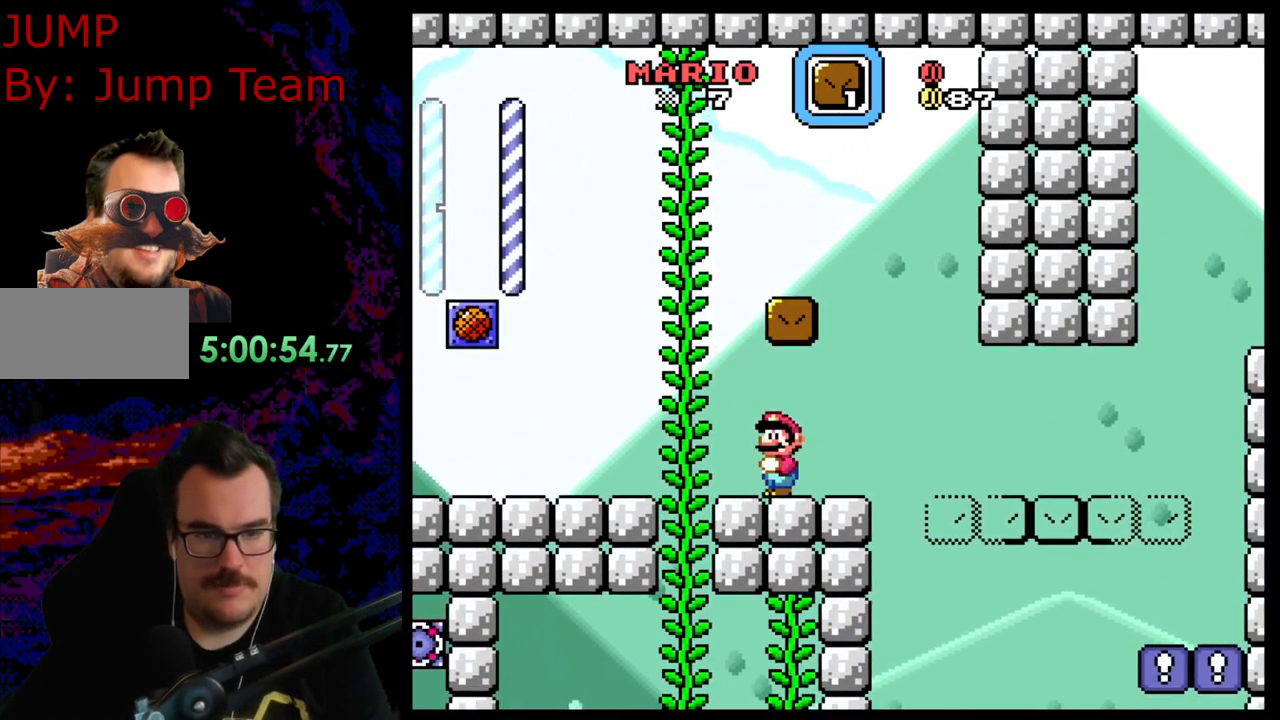
{"buttons": ["Y"], "events": []}
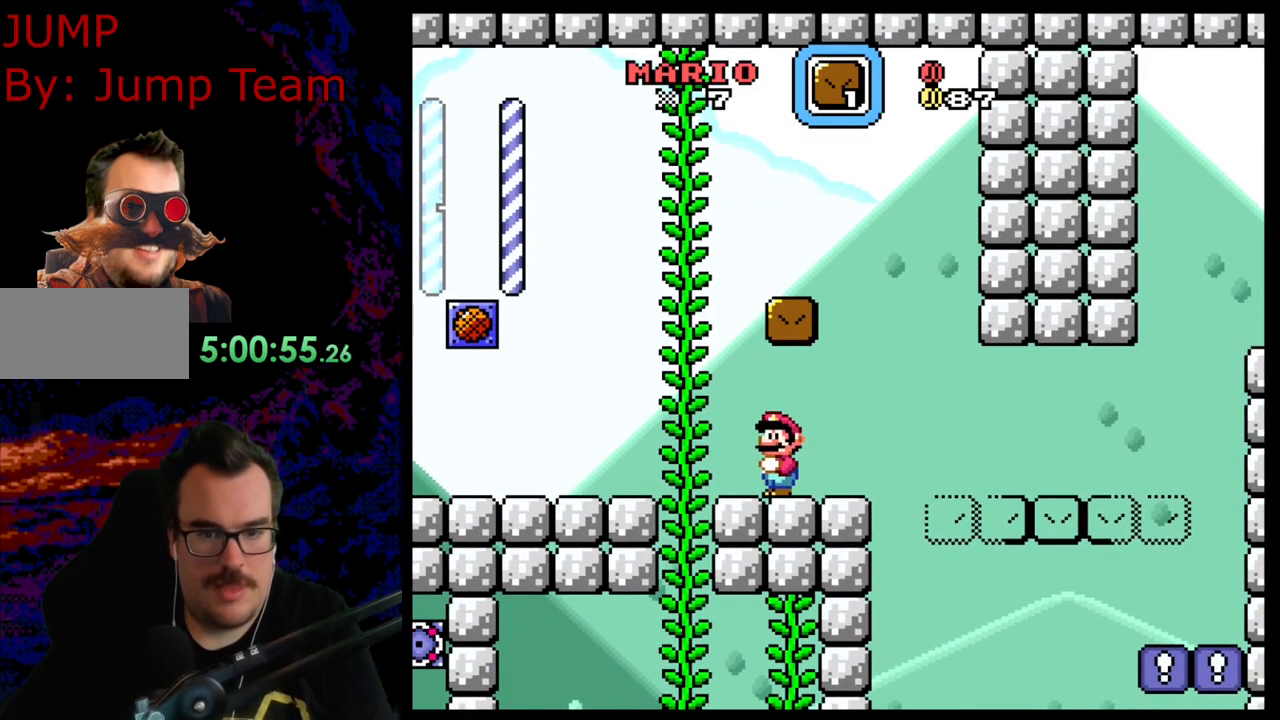
{"buttons": ["Y"], "events": []}
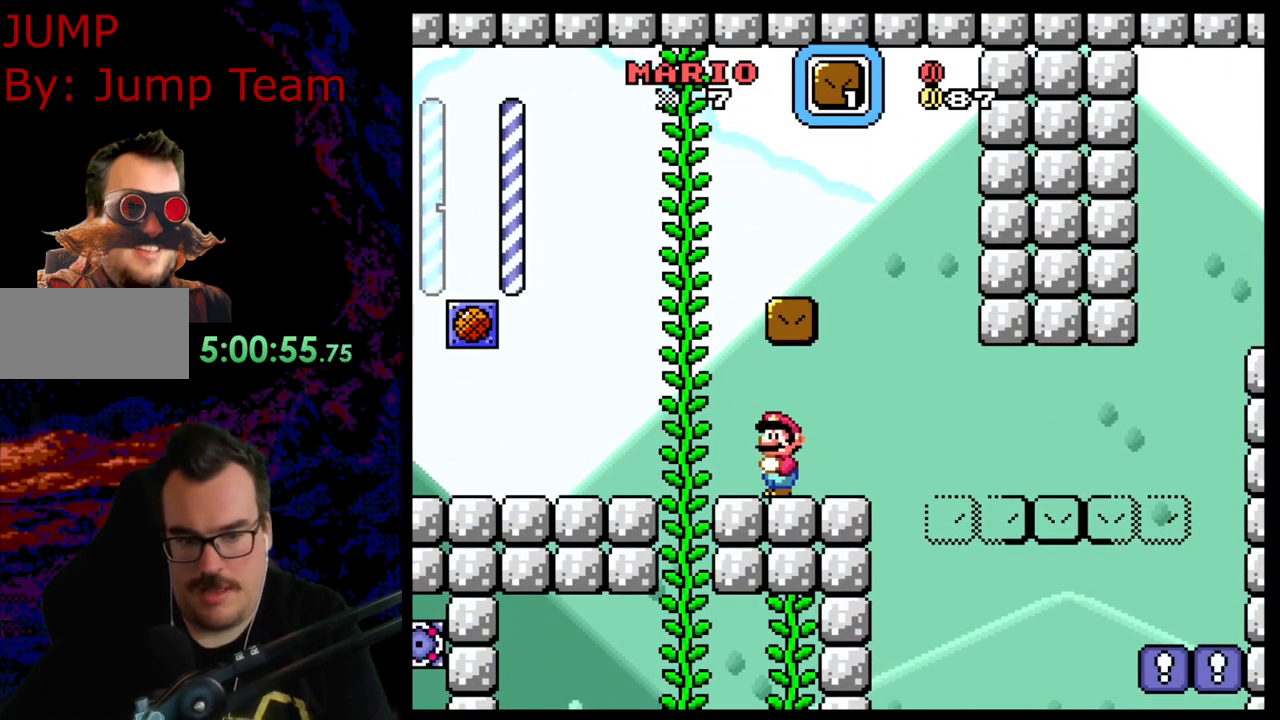
{"buttons": ["Y"], "events": []}
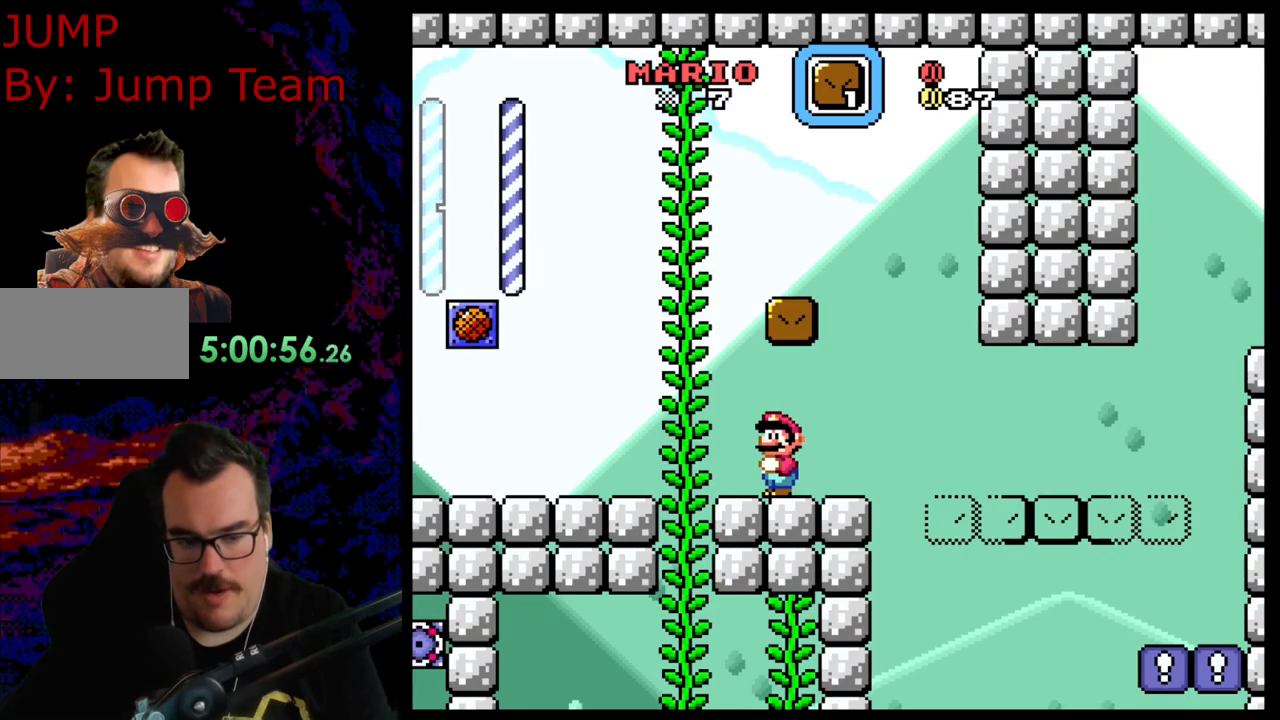
{"buttons": ["Y", "DPAD_RIGHT"], "events": [[17, "DPAD_LEFT", "down"], [350, "DPAD_LEFT", "up"], [500, "DPAD_RIGHT", "down"]]}
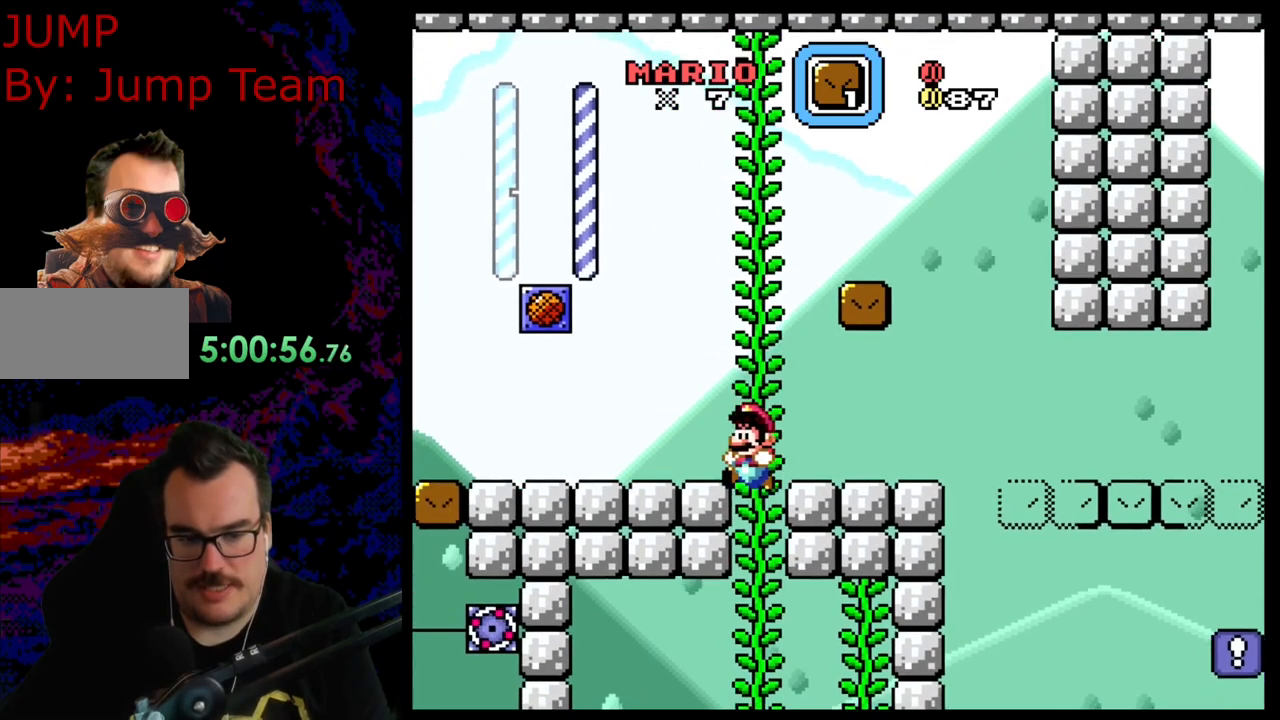
{"buttons": ["Y", "DPAD_UP"], "events": [[100, "DPAD_RIGHT", "up"], [350, "DPAD_UP", "down"]]}
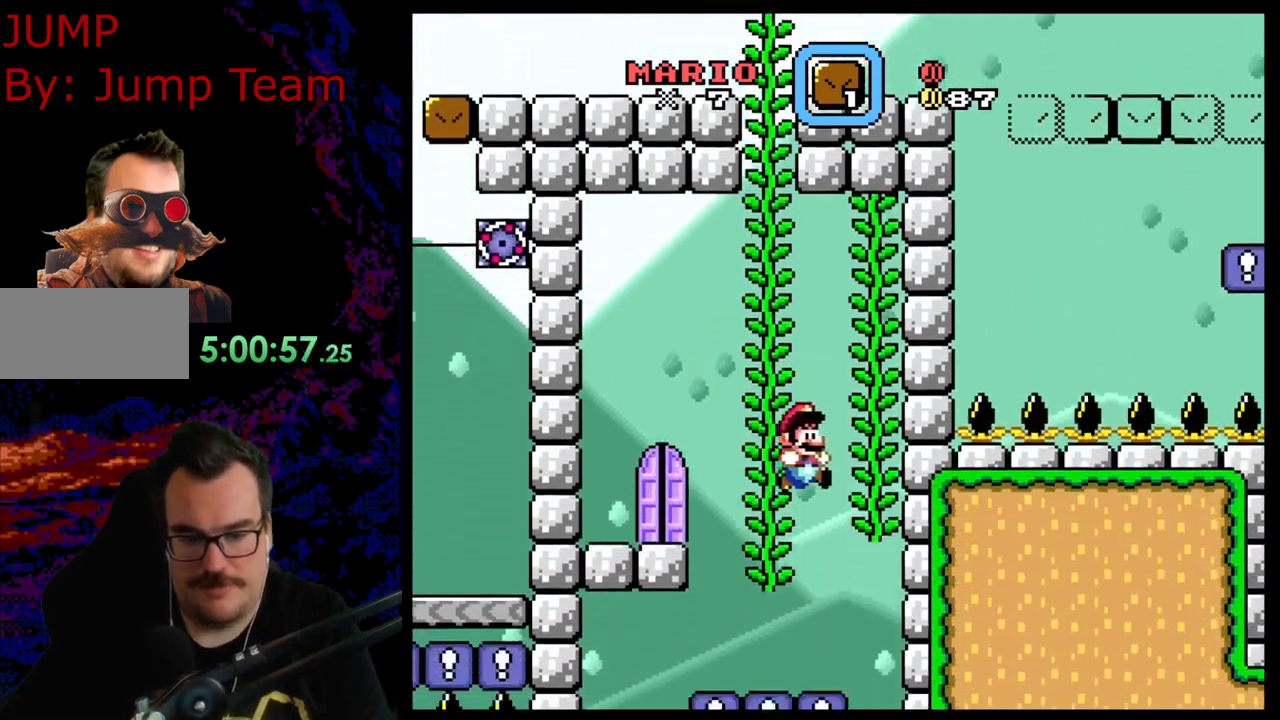
{"buttons": ["B", "Y"], "events": [[67, "DPAD_LEFT", "down"], [100, "DPAD_UP", "up"], [183, "B", "down"], [267, "DPAD_LEFT", "up"], [267, "DPAD_UP", "down"], [283, "DPAD_UP", "up"]]}
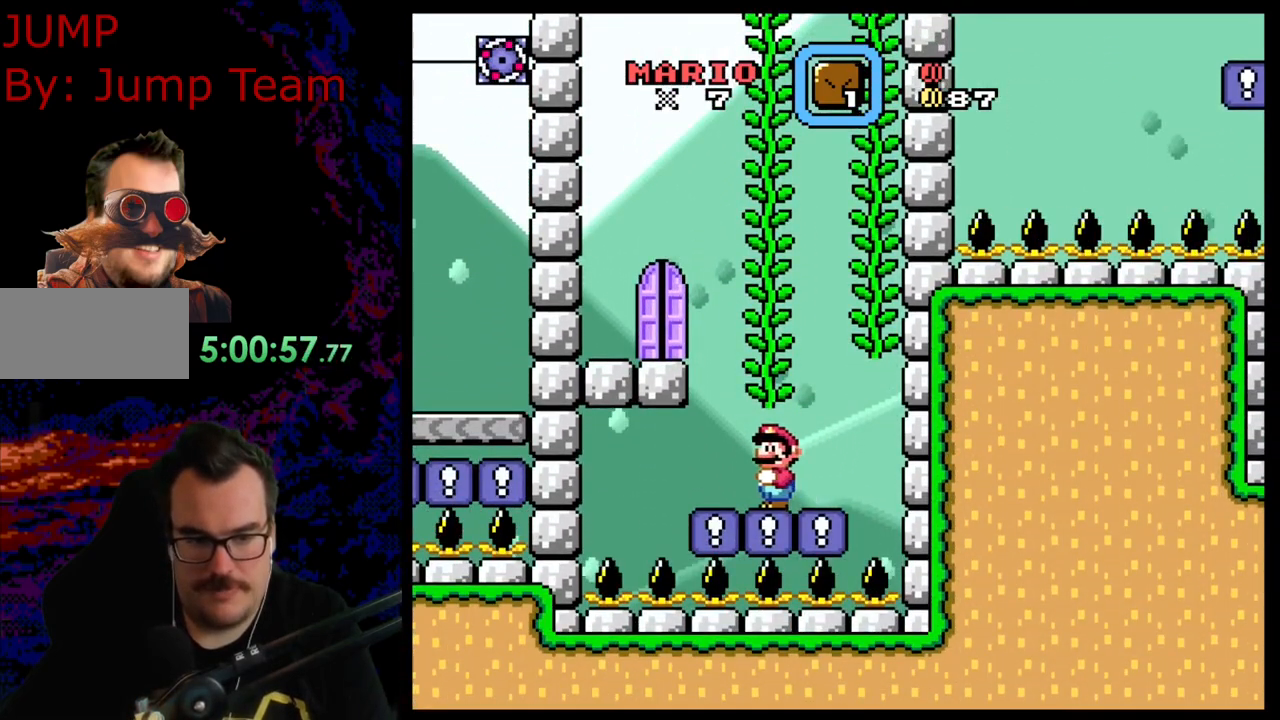
{"buttons": ["B", "Y", "DPAD_RIGHT"], "events": [[83, "B", "up"], [250, "DPAD_RIGHT", "down"], [450, "B", "down"]]}
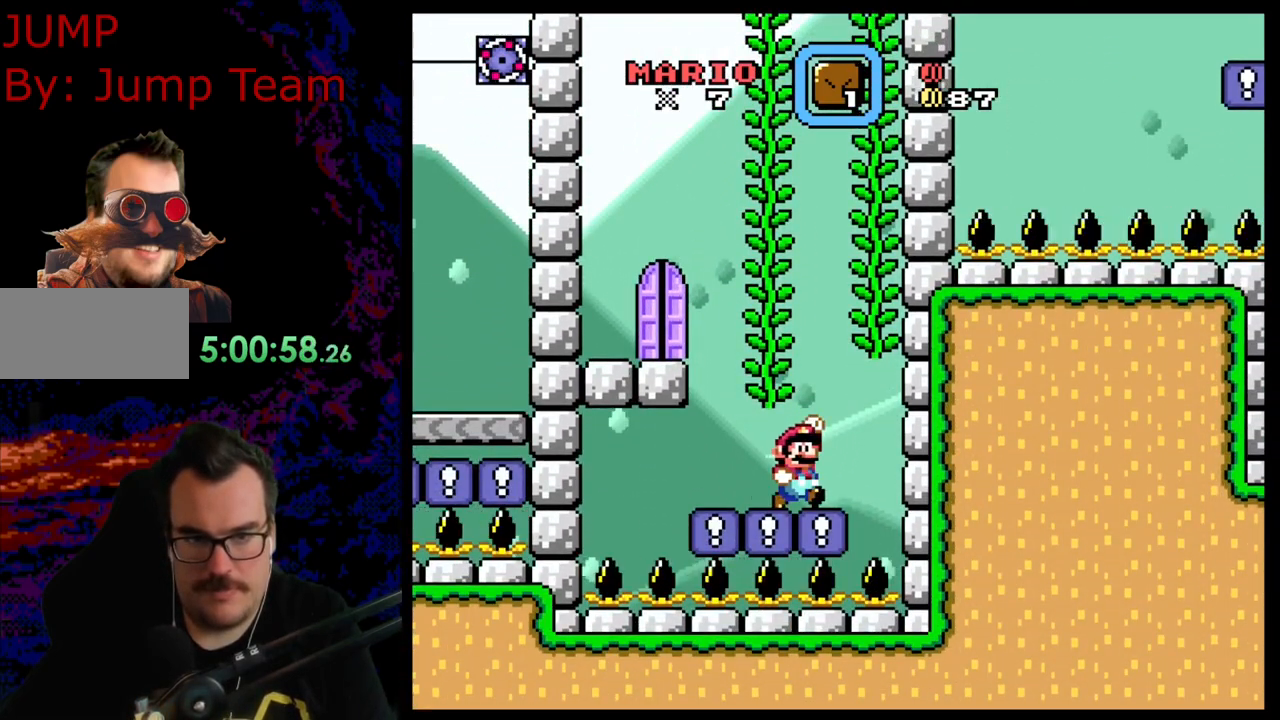
{"buttons": ["Y", "DPAD_UP"], "events": [[317, "DPAD_RIGHT", "up"], [317, "DPAD_UP", "down"], [417, "B", "up"]]}
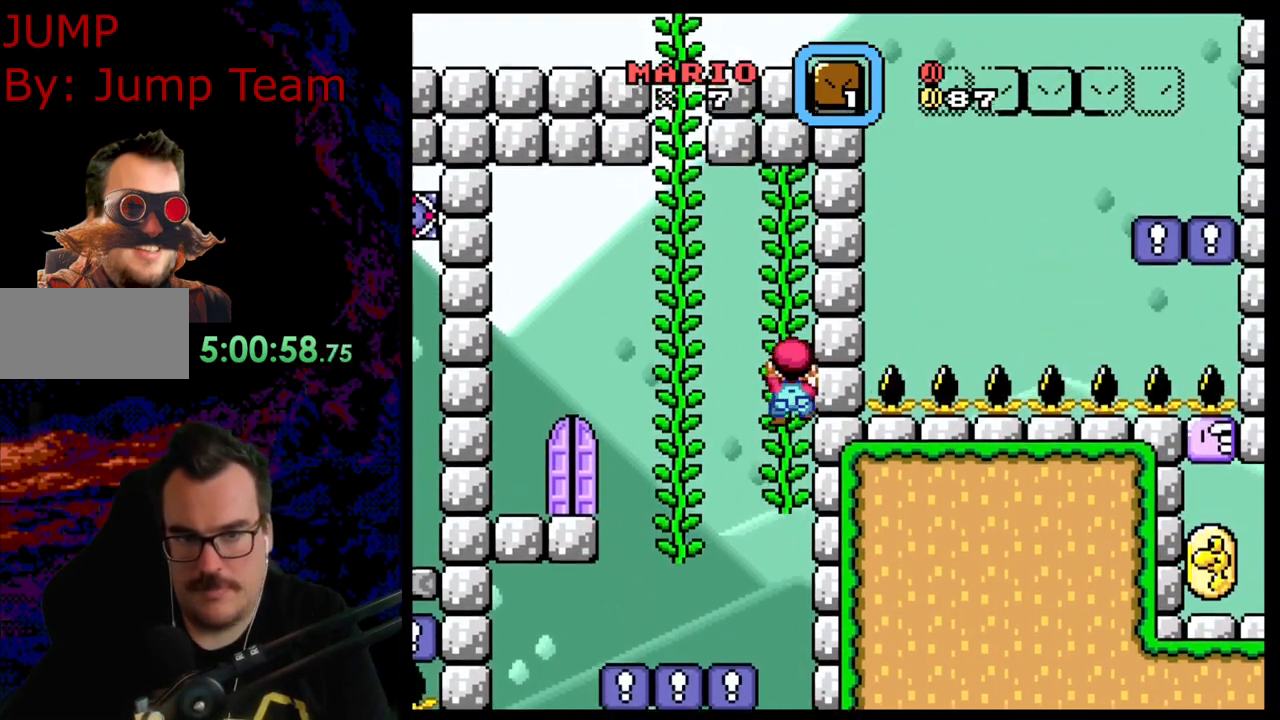
{"buttons": ["Y", "DPAD_UP"], "events": []}
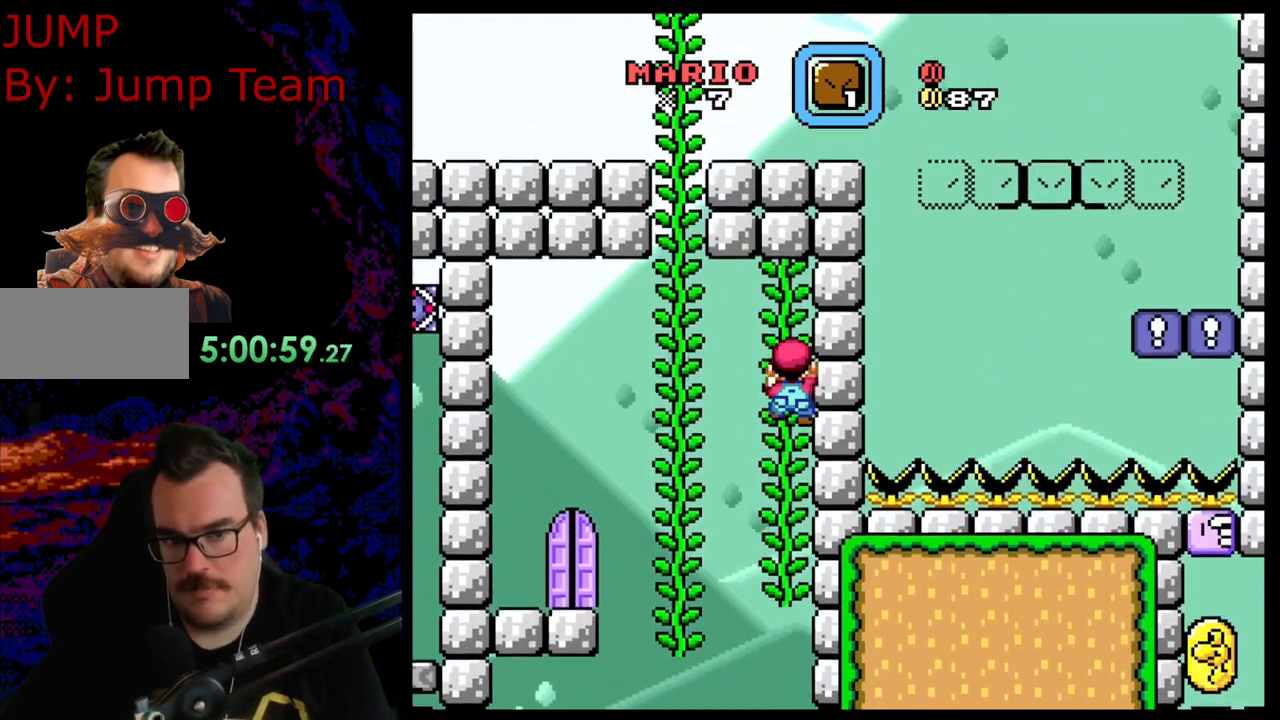
{"buttons": ["B", "Y", "DPAD_LEFT"], "events": [[50, "DPAD_UP", "up"], [350, "B", "down"], [467, "DPAD_LEFT", "down"]]}
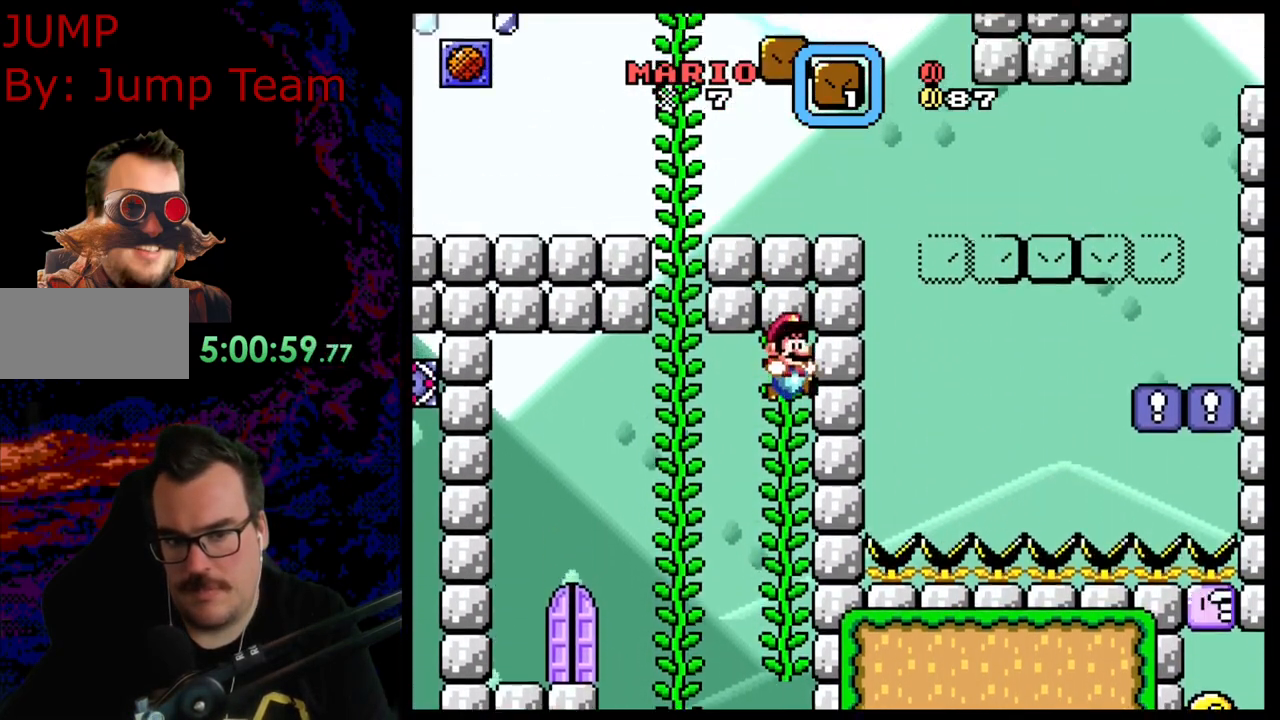
{"buttons": ["Y"], "events": [[183, "B", "up"], [233, "DPAD_LEFT", "up"]]}
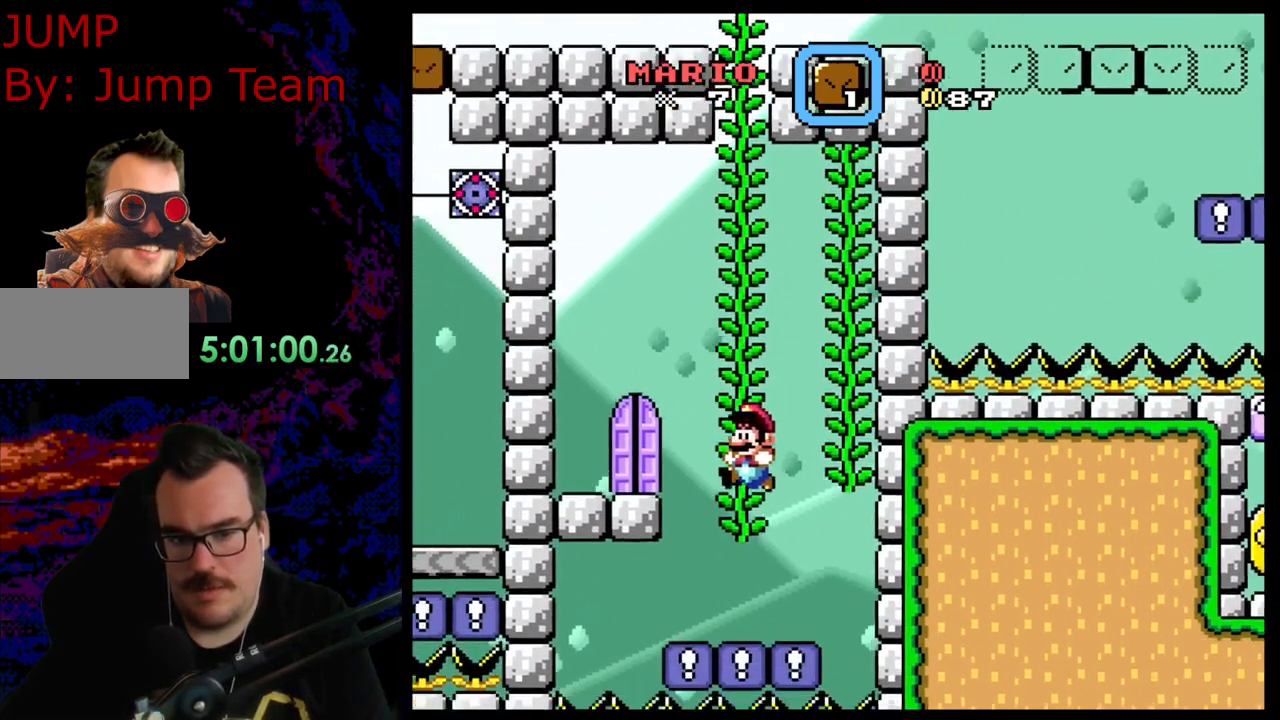
{"buttons": ["B", "Y", "DPAD_LEFT"], "events": [[50, "DPAD_RIGHT", "down"], [250, "DPAD_RIGHT", "up"], [267, "B", "down"], [283, "DPAD_LEFT", "down"]]}
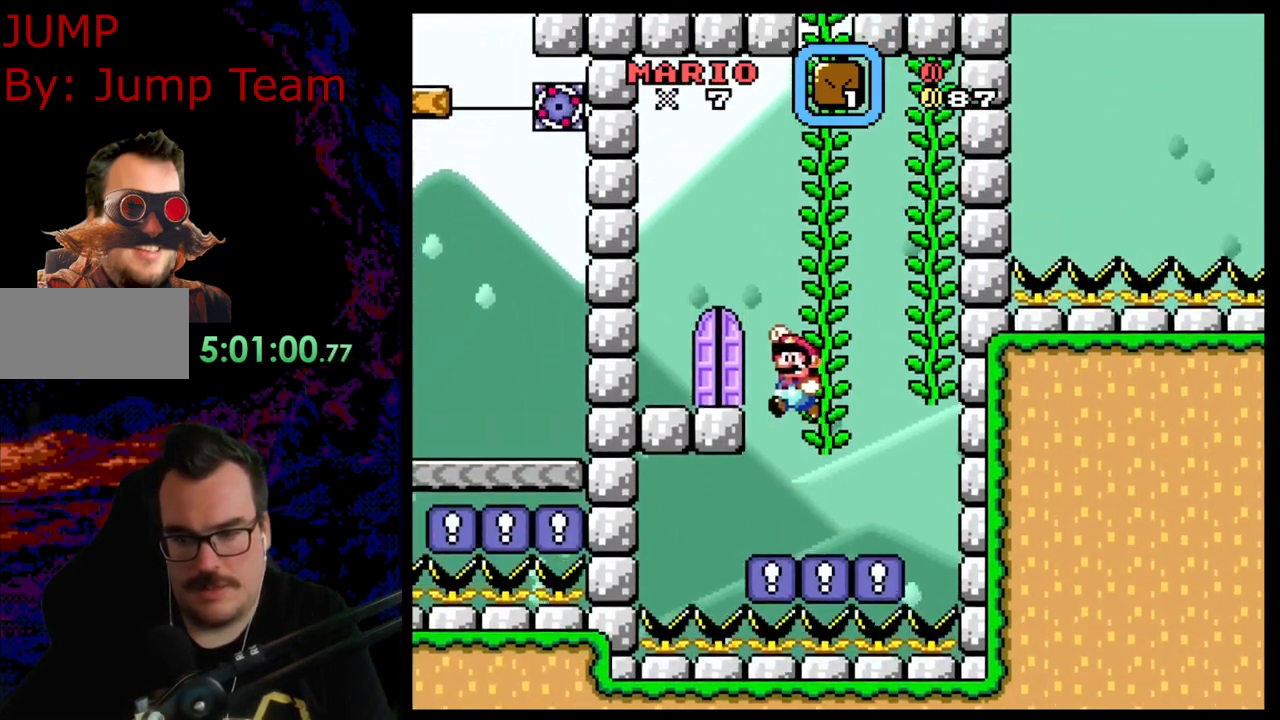
{"buttons": ["Y", "DPAD_UP"], "events": [[167, "B", "up"], [183, "DPAD_LEFT", "up"], [250, "DPAD_RIGHT", "down"], [417, "DPAD_RIGHT", "up"], [450, "DPAD_UP", "down"]]}